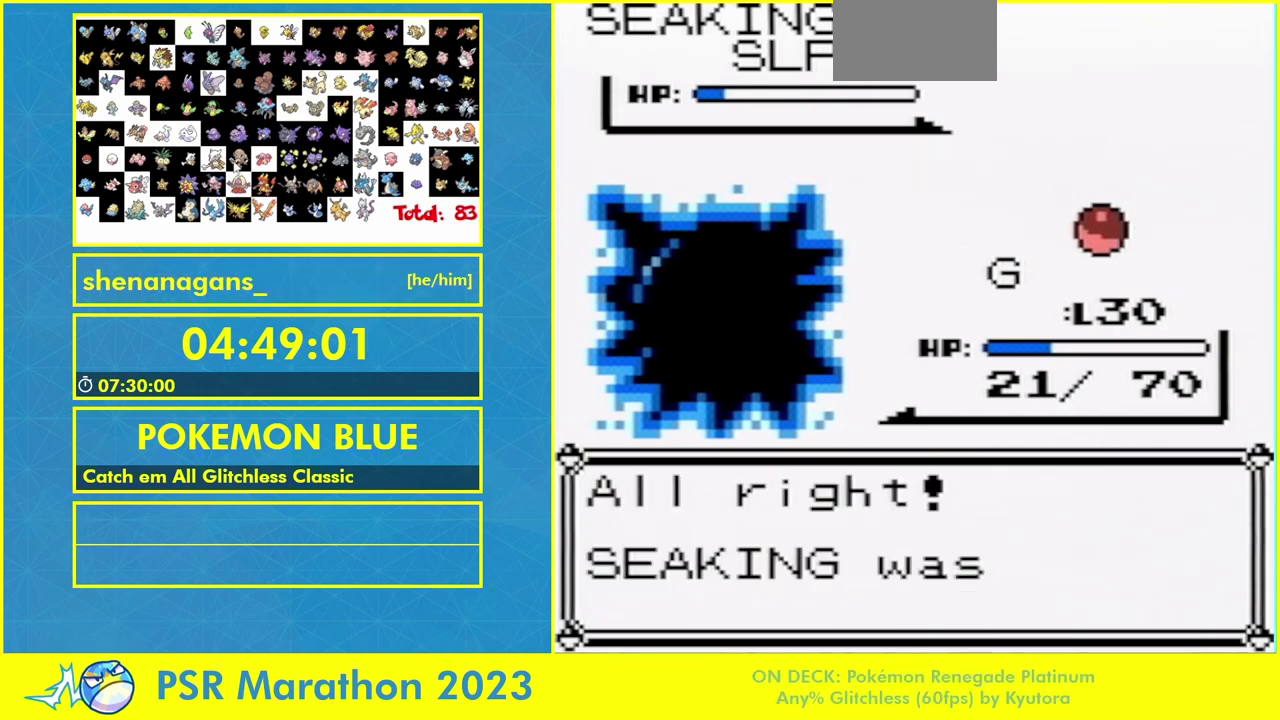
Gameplay with a controller (Nintendo layout); each line is a JSON object with the inputs held at the frame after it. "events" lists button and stick changes between this image and that frame as [ms after this image, input, new state], when the widget could be followed in between. Not read: L3 R3.
{"buttons": ["B"], "events": [[267, "B", "down"], [333, "B", "up"], [467, "B", "down"]]}
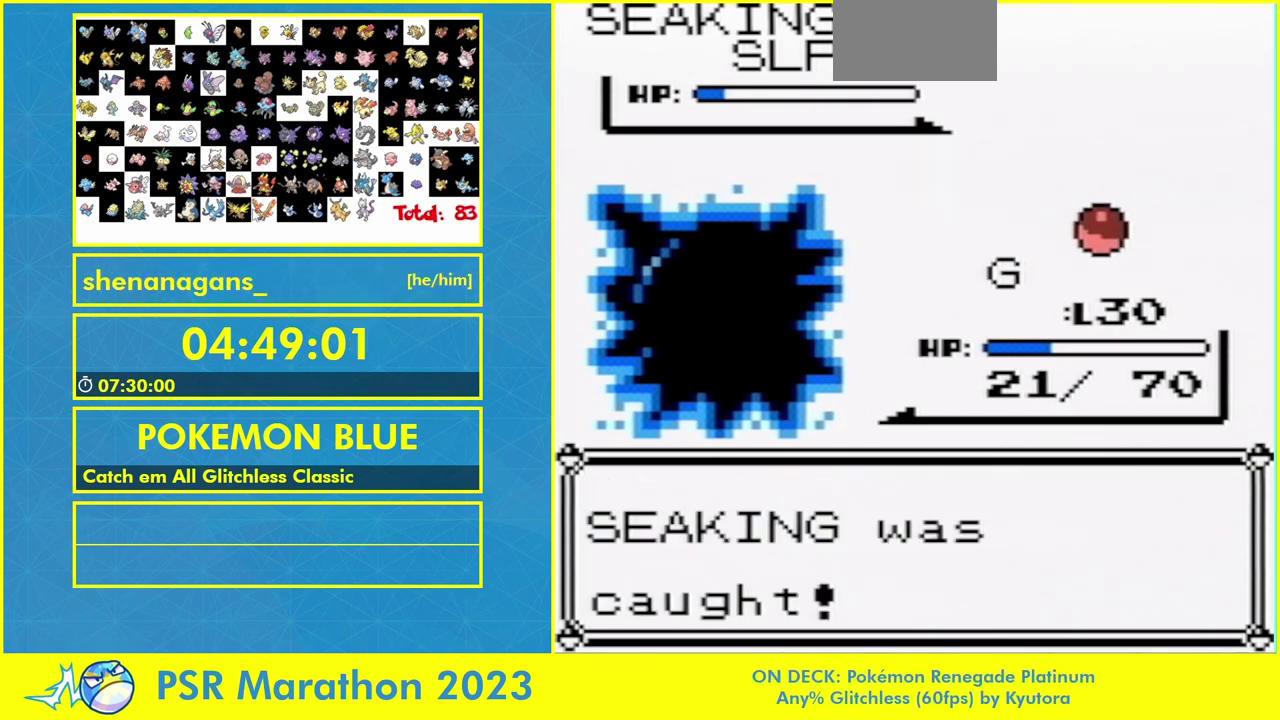
{"buttons": [], "events": [[33, "B", "up"], [133, "B", "down"], [200, "B", "up"], [367, "B", "down"], [433, "B", "up"]]}
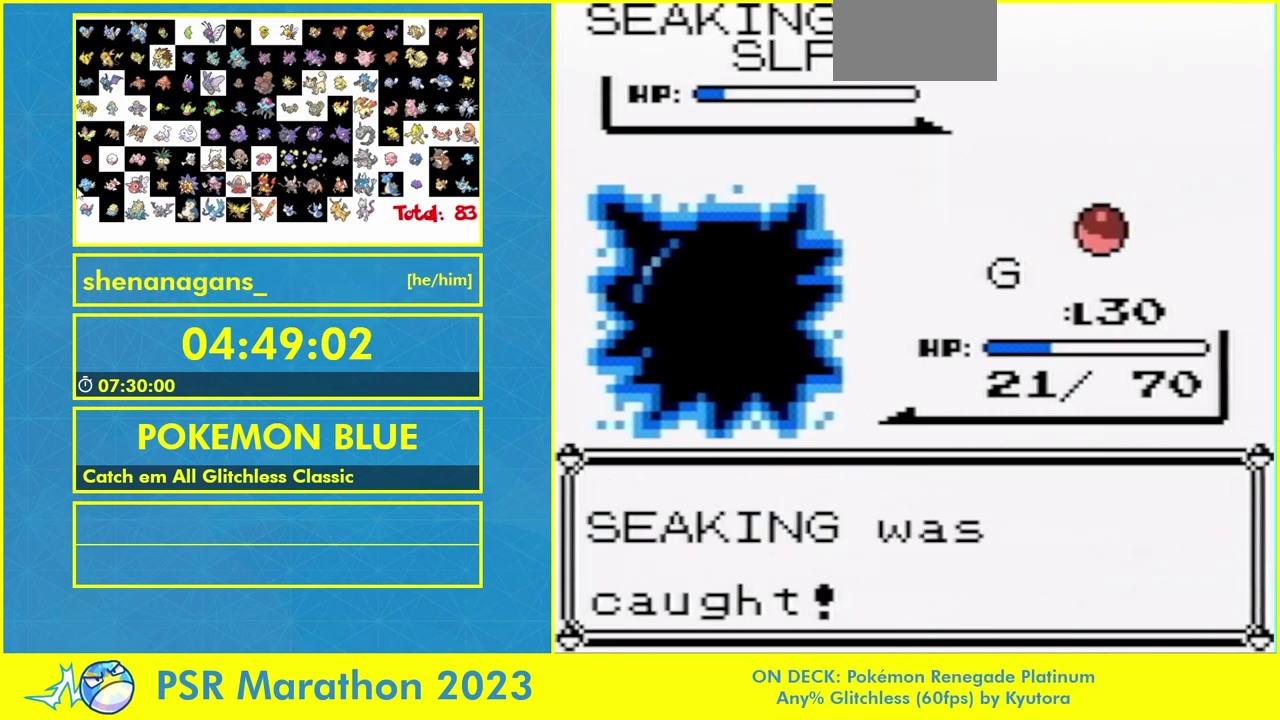
{"buttons": [], "events": [[33, "B", "down"], [133, "B", "up"], [233, "B", "down"], [367, "B", "up"]]}
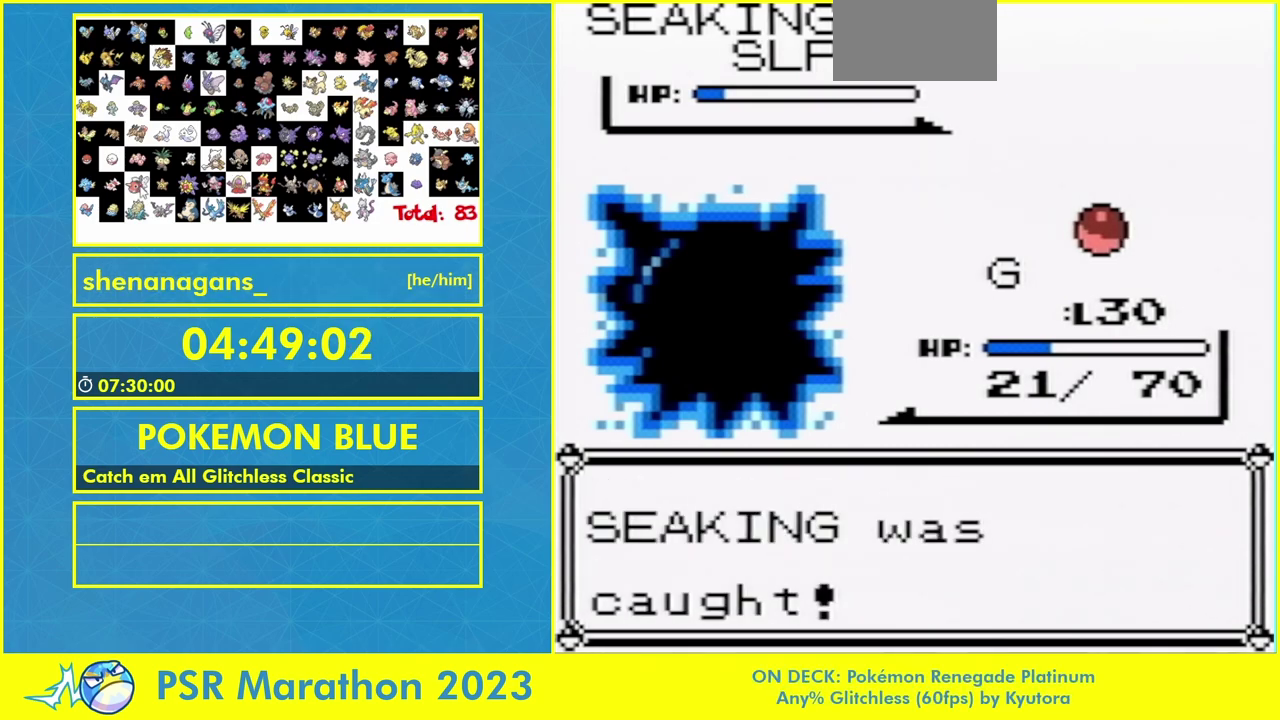
{"buttons": ["B"], "events": [[33, "B", "down"], [133, "B", "up"], [267, "B", "down"], [333, "B", "up"], [500, "B", "down"]]}
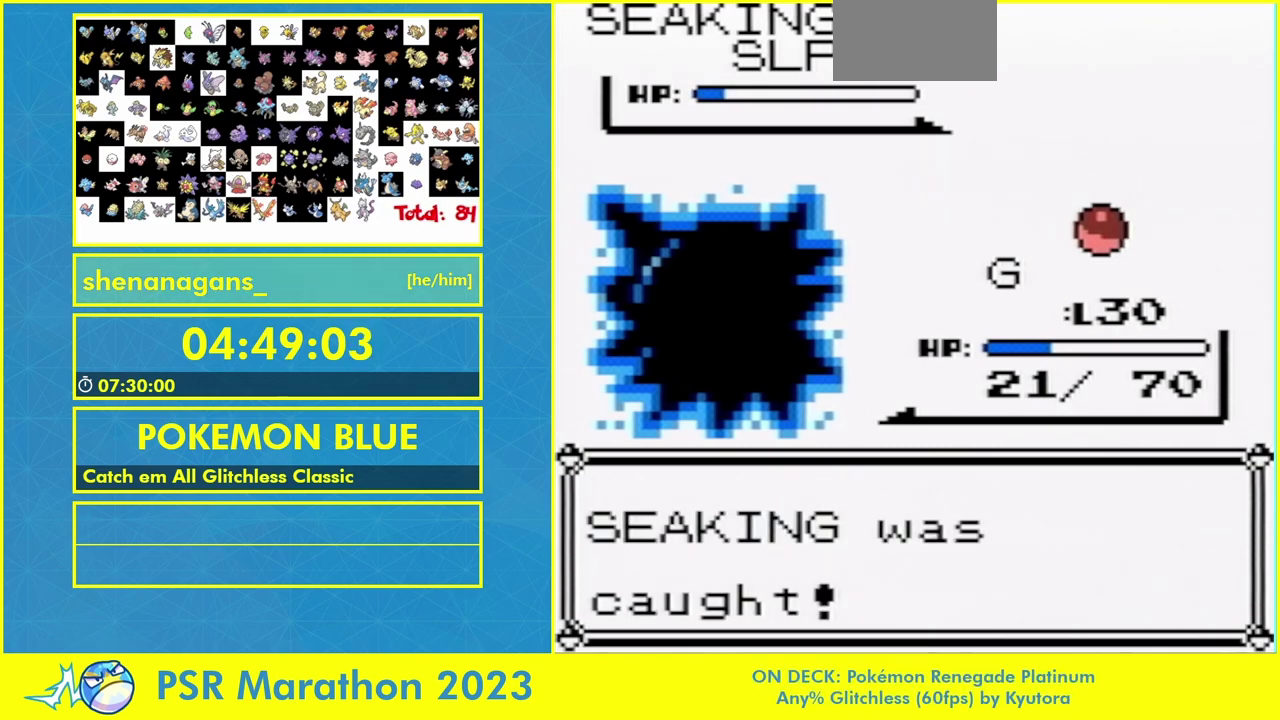
{"buttons": ["B"], "events": [[167, "B", "up"], [267, "B", "down"], [400, "B", "up"], [500, "B", "down"]]}
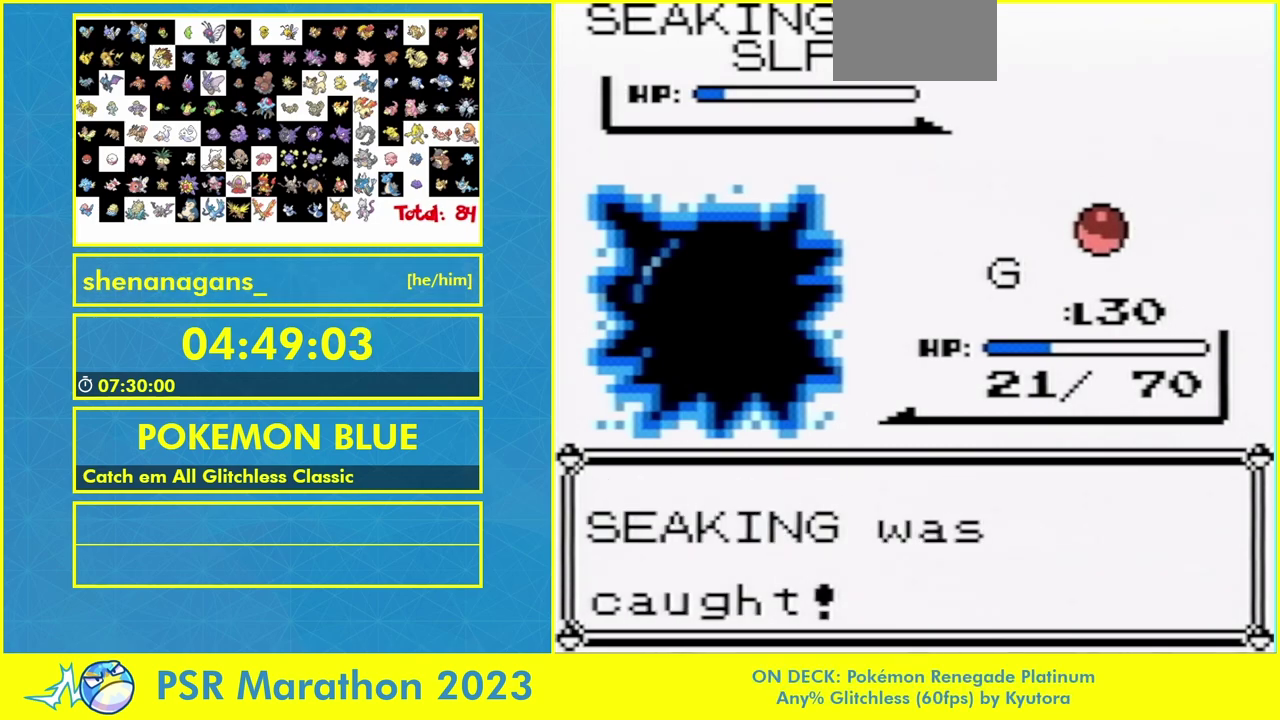
{"buttons": ["B"], "events": [[100, "B", "up"], [167, "B", "down"], [267, "B", "up"], [333, "B", "down"]]}
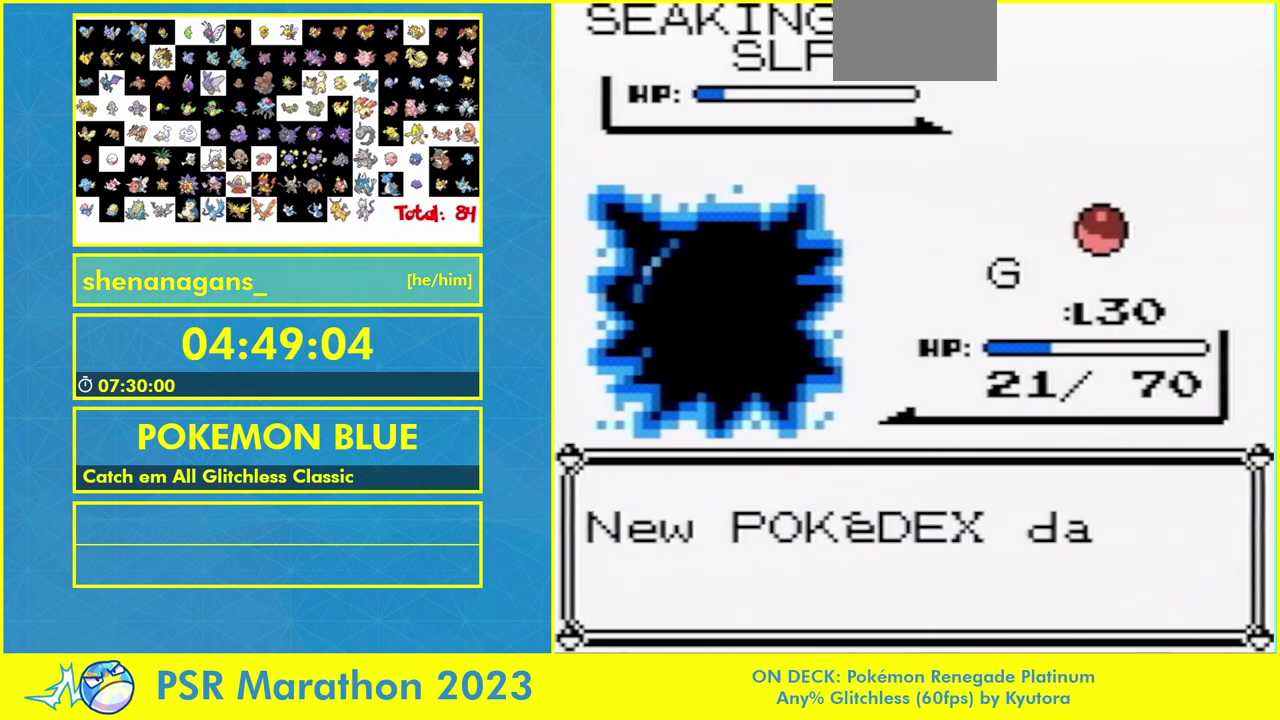
{"buttons": [], "events": [[133, "B", "up"], [233, "B", "down"], [300, "B", "up"], [400, "B", "down"], [467, "B", "up"]]}
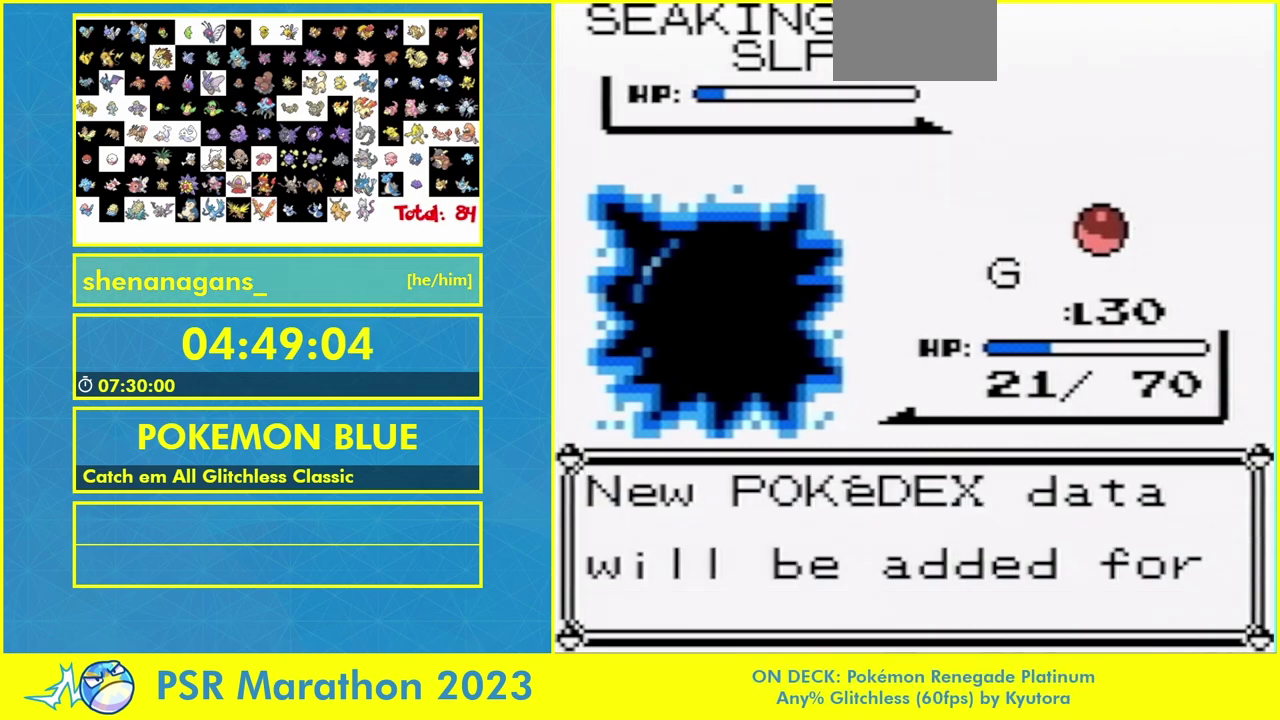
{"buttons": ["B"], "events": [[67, "B", "down"], [167, "B", "up"], [267, "B", "down"], [367, "B", "up"], [467, "B", "down"]]}